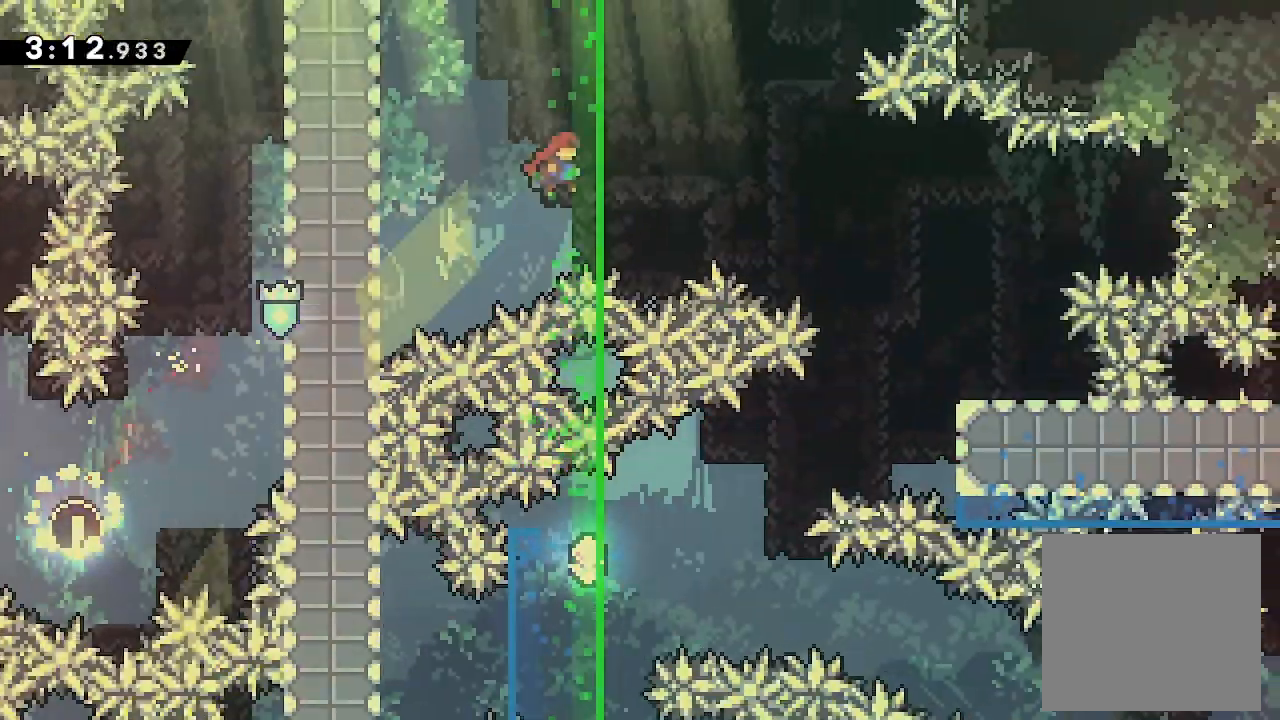
Gameplay with a controller (Xbox layout); each line is a JSON object with the inputs held at the frame after it. "events" lists button and stick changes between this image and that frame as [ms after this image, input, new state], when the widget could be followed in between. Not read: left_stick right_stick.
{"buttons": [], "events": [[367, "A", "up"], [467, "DPAD_RIGHT", "up"]]}
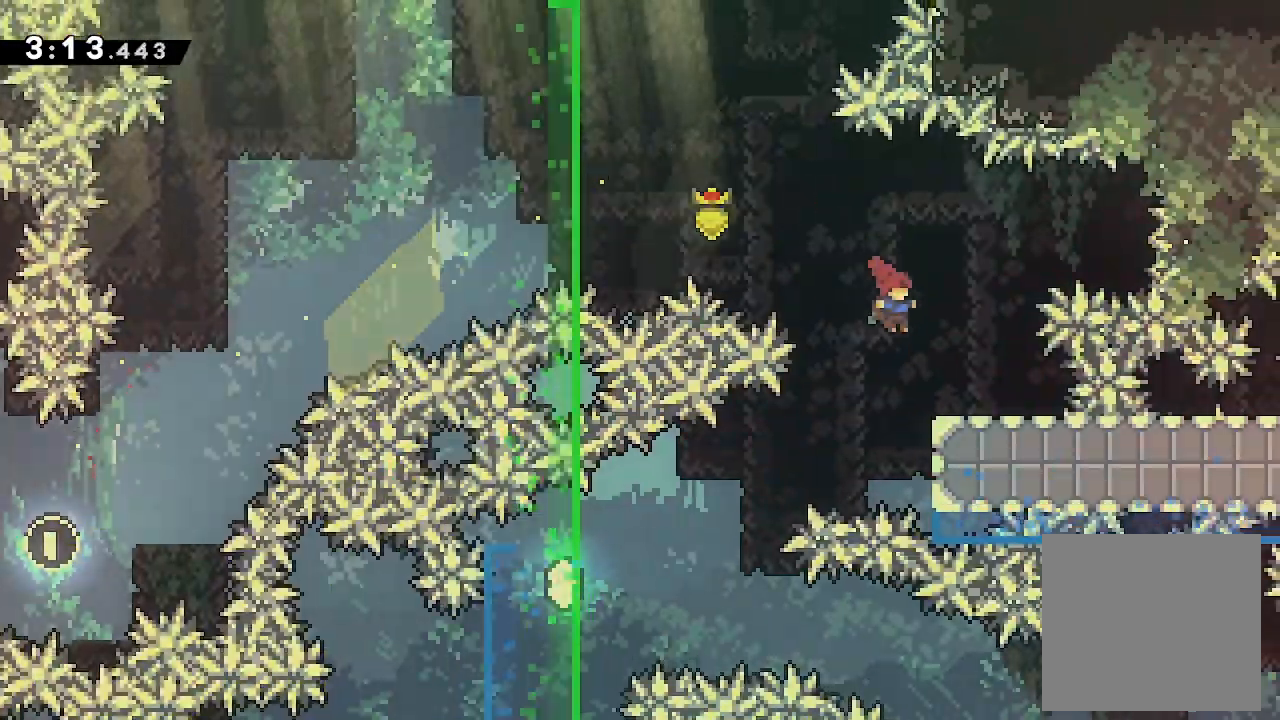
{"buttons": ["L2", "DPAD_LEFT"], "events": [[33, "DPAD_DOWN", "down"], [33, "DPAD_RIGHT", "down"], [33, "X", "down"], [67, "L2", "down"], [200, "DPAD_LEFT", "down"], [200, "DPAD_RIGHT", "up"], [200, "X", "up"], [267, "A", "down"], [333, "A", "up"], [333, "X", "down"], [467, "DPAD_DOWN", "up"], [467, "X", "up"]]}
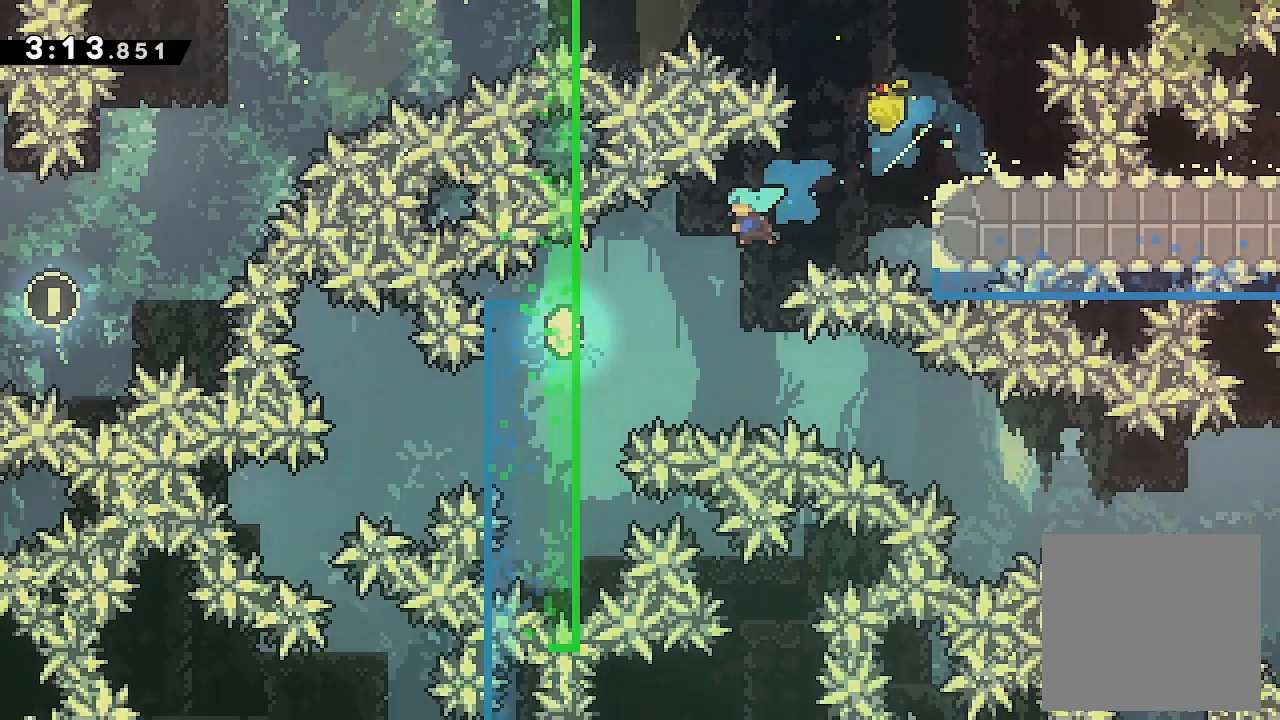
{"buttons": ["A", "L2", "DPAD_DOWN", "DPAD_RIGHT"], "events": [[267, "DPAD_LEFT", "up"], [467, "A", "down"], [467, "DPAD_DOWN", "down"], [467, "DPAD_RIGHT", "down"]]}
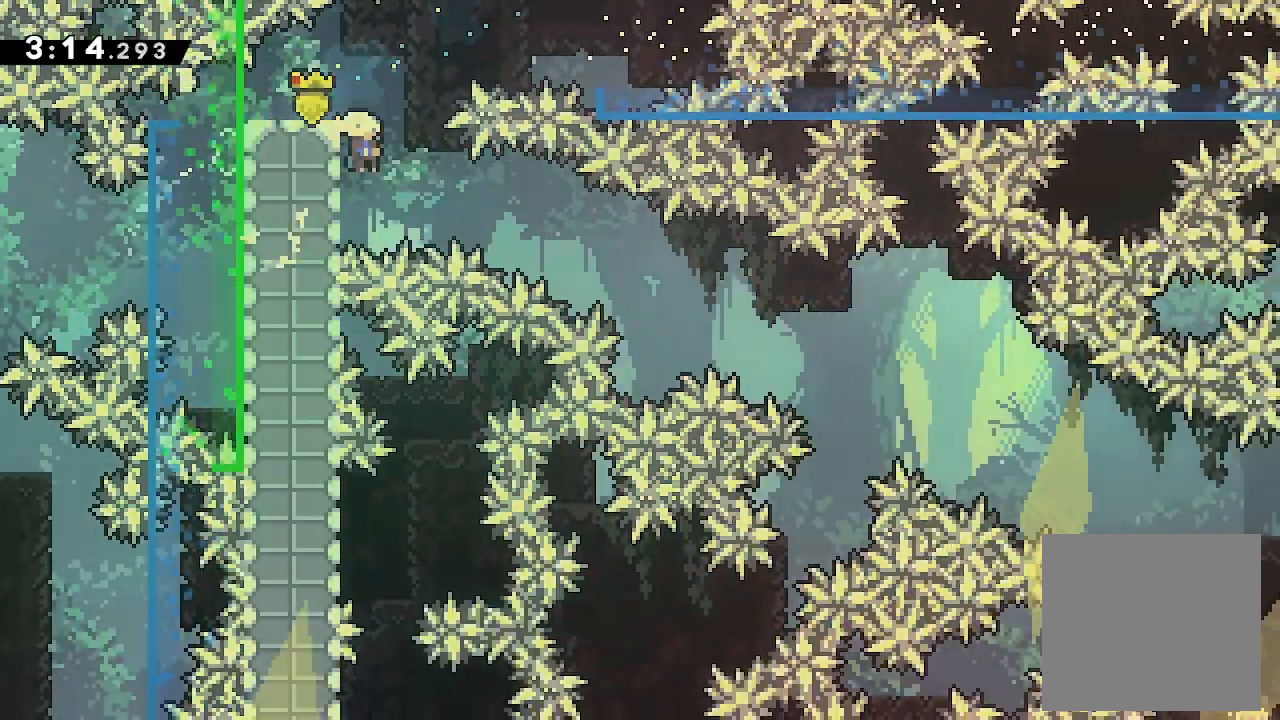
{"buttons": [], "events": [[33, "A", "up"], [33, "X", "down"], [167, "DPAD_DOWN", "up"], [167, "X", "up"], [233, "L2", "up"], [433, "DPAD_RIGHT", "up"]]}
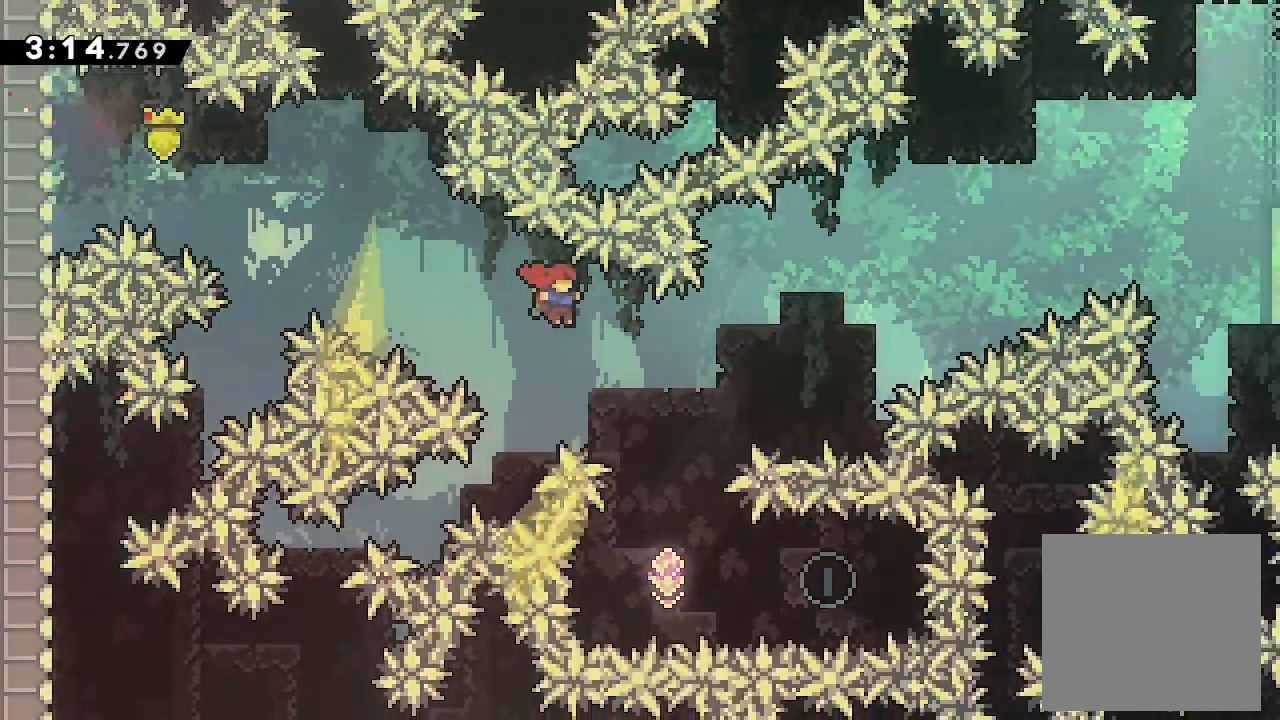
{"buttons": ["X", "DPAD_RIGHT"], "events": [[33, "DPAD_DOWN", "down"], [133, "X", "down"], [267, "DPAD_DOWN", "up"], [267, "X", "up"], [433, "DPAD_RIGHT", "down"], [433, "X", "down"]]}
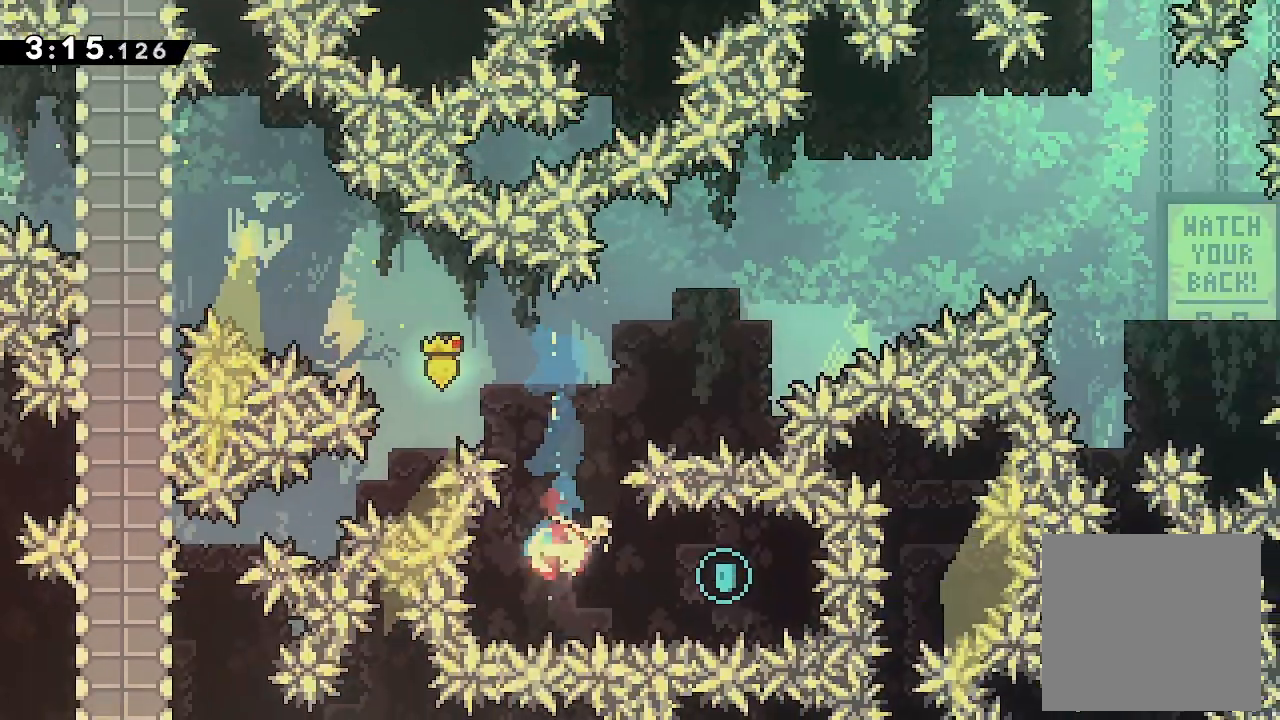
{"buttons": ["X", "DPAD_UP"], "events": [[133, "DPAD_RIGHT", "up"], [133, "X", "up"], [200, "DPAD_LEFT", "down"], [200, "X", "down"], [400, "DPAD_LEFT", "up"], [400, "X", "up"], [467, "DPAD_UP", "down"], [467, "X", "down"]]}
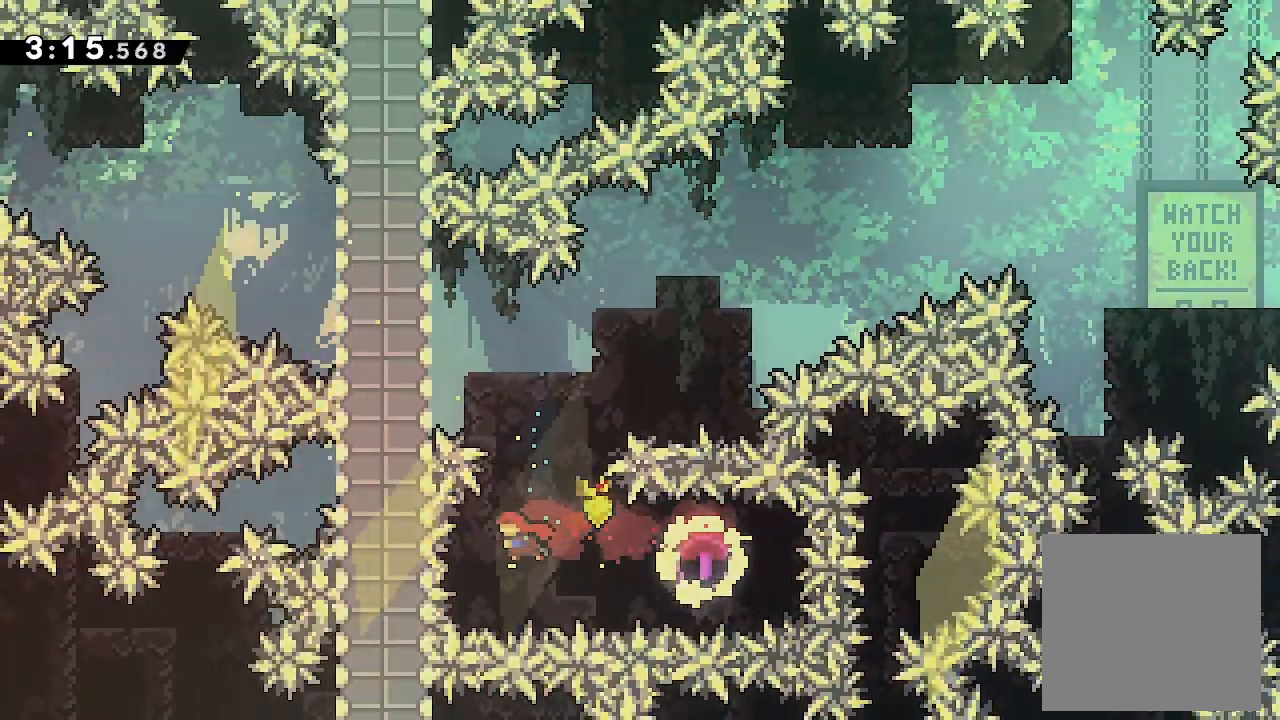
{"buttons": ["A", "DPAD_RIGHT"], "events": [[133, "DPAD_UP", "up"], [133, "X", "up"], [233, "A", "down"], [233, "DPAD_RIGHT", "down"]]}
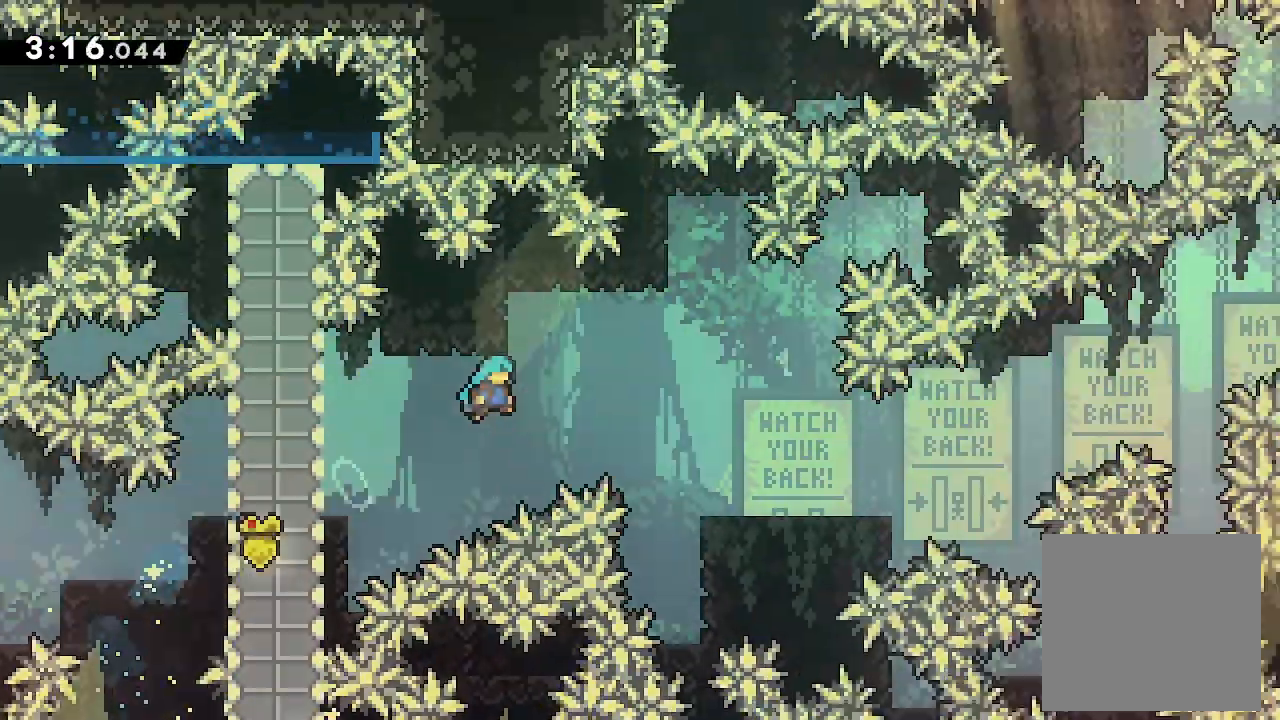
{"buttons": ["A", "L2", "DPAD_LEFT"], "events": [[133, "DPAD_RIGHT", "up"], [400, "DPAD_LEFT", "down"], [467, "L2", "down"]]}
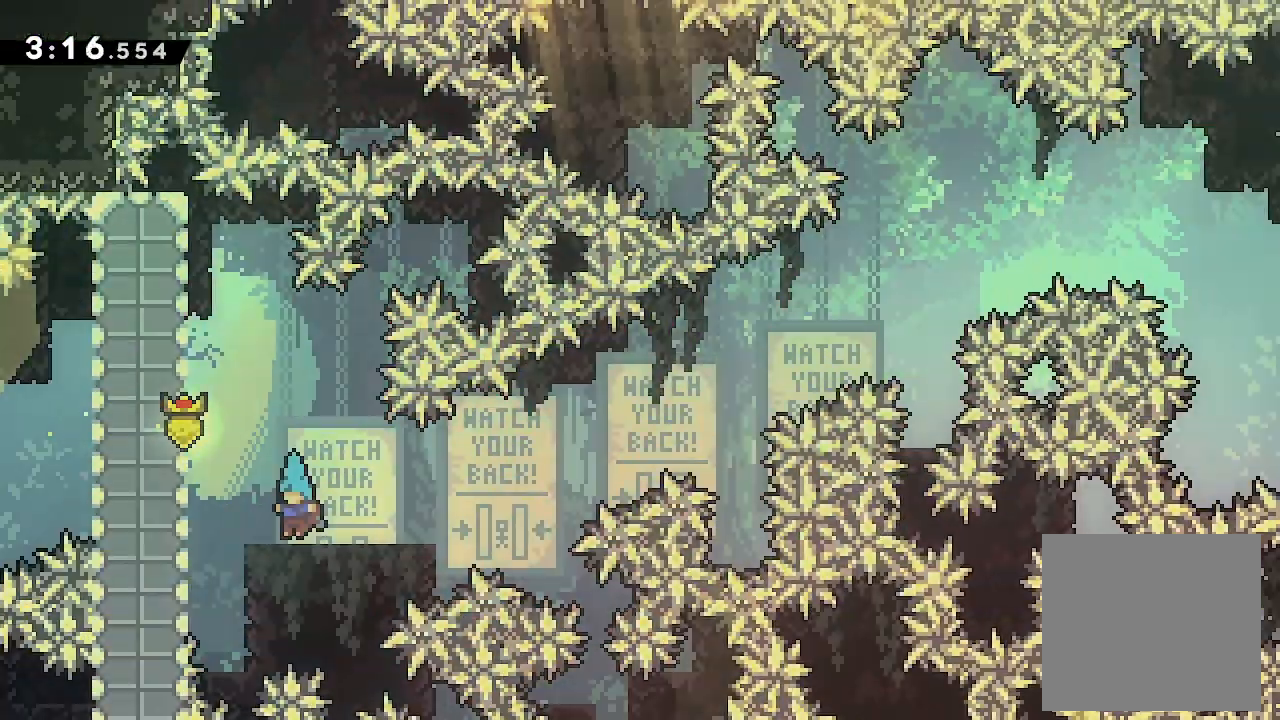
{"buttons": ["A", "L2", "DPAD_LEFT"], "events": [[200, "A", "up"], [233, "A", "down"]]}
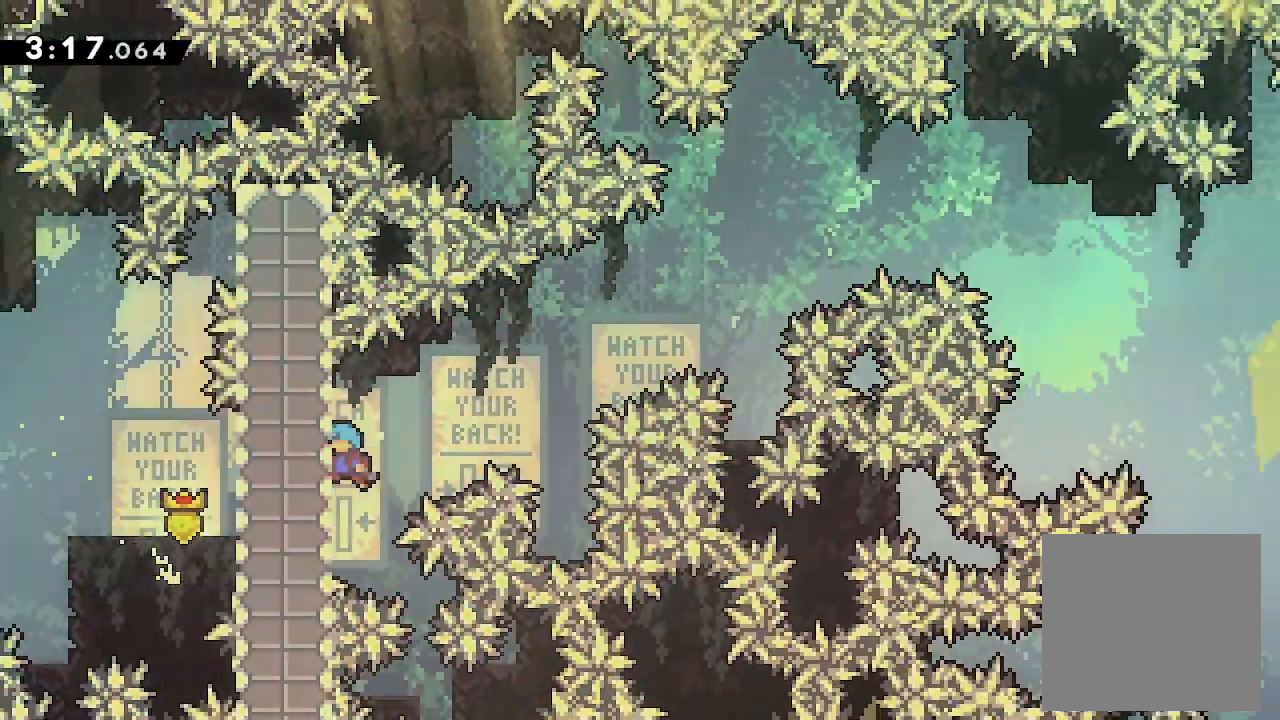
{"buttons": ["A", "L2", "DPAD_LEFT"], "events": [[200, "A", "up"], [300, "A", "down"]]}
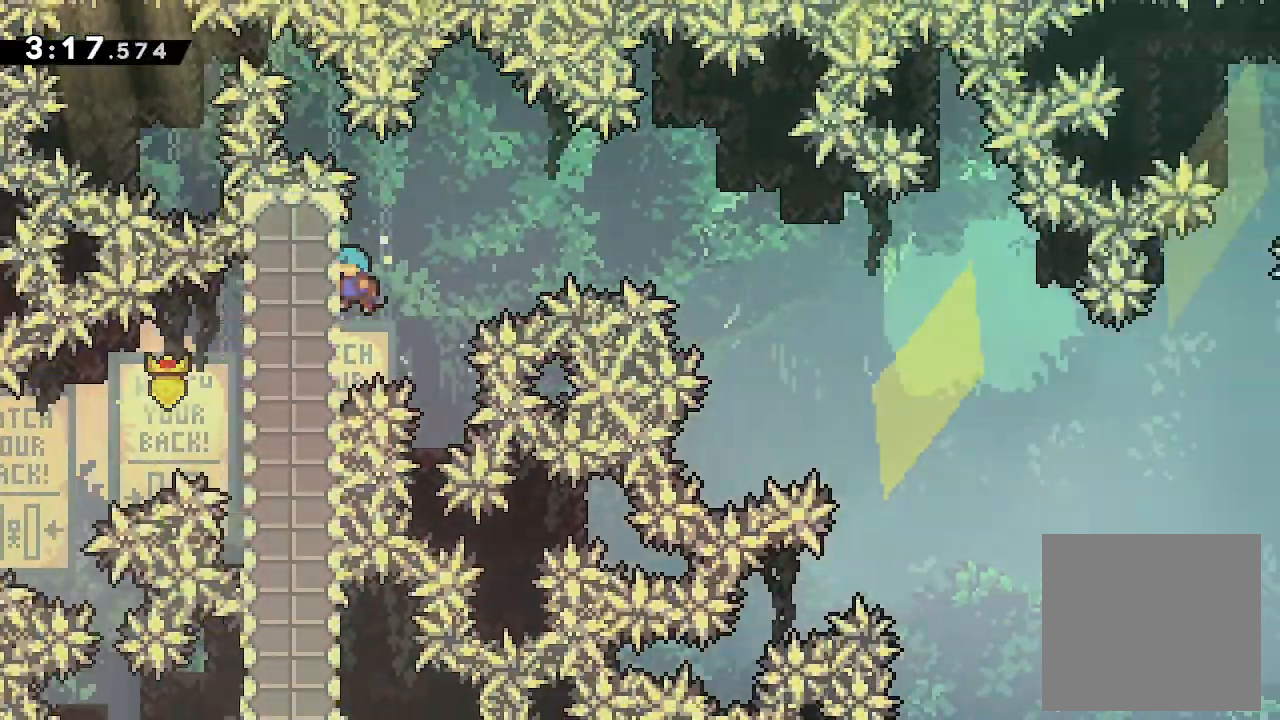
{"buttons": ["DPAD_DOWN", "DPAD_RIGHT"], "events": [[33, "A", "up"], [100, "A", "down"], [100, "DPAD_LEFT", "up"], [100, "DPAD_RIGHT", "down"], [100, "L2", "up"], [200, "A", "up"], [367, "DPAD_DOWN", "down"]]}
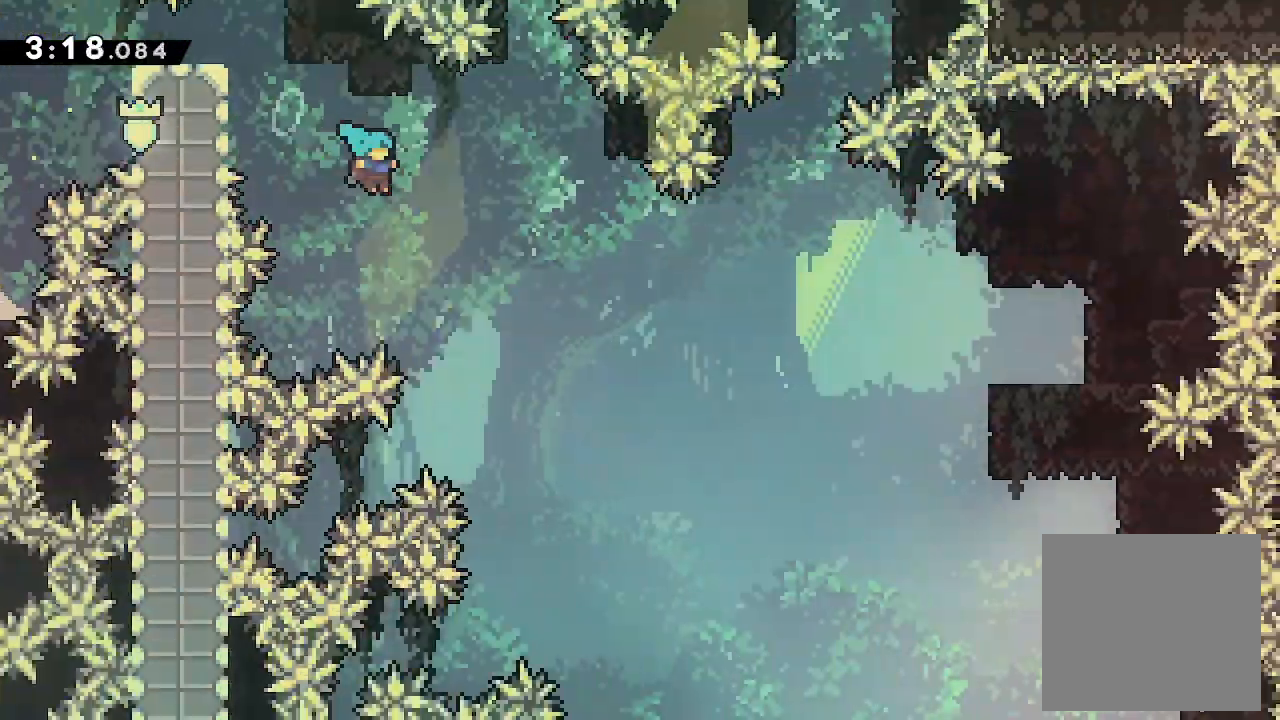
{"buttons": ["DPAD_DOWN", "DPAD_RIGHT"], "events": []}
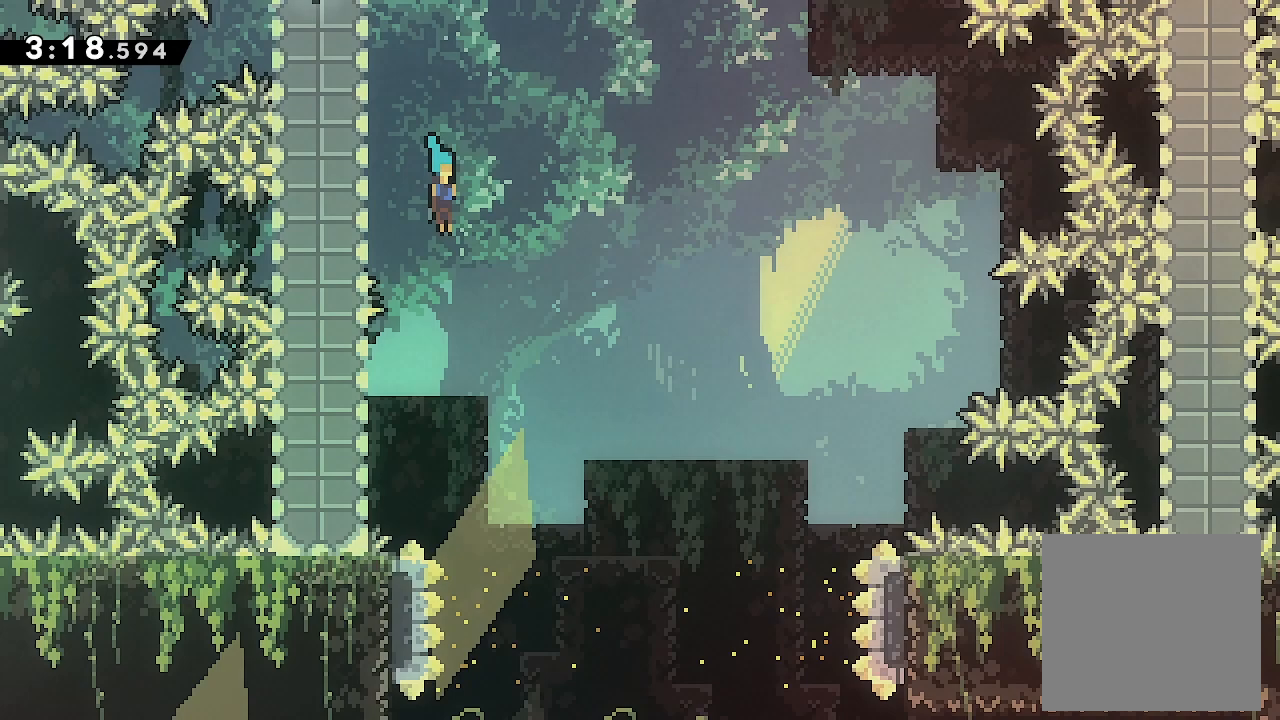
{"buttons": ["DPAD_DOWN", "DPAD_RIGHT"], "events": []}
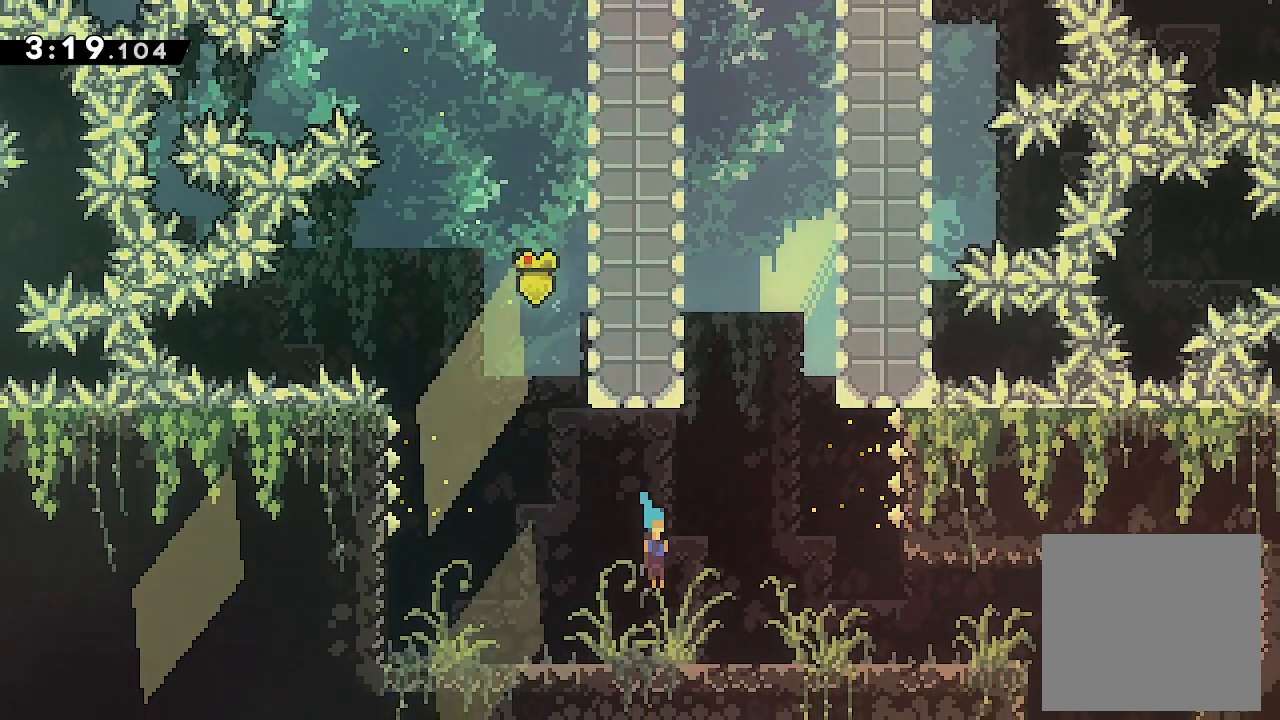
{"buttons": ["DPAD_RIGHT"], "events": [[133, "A", "down"], [133, "X", "down"], [267, "A", "up"], [267, "DPAD_DOWN", "up"], [267, "X", "up"]]}
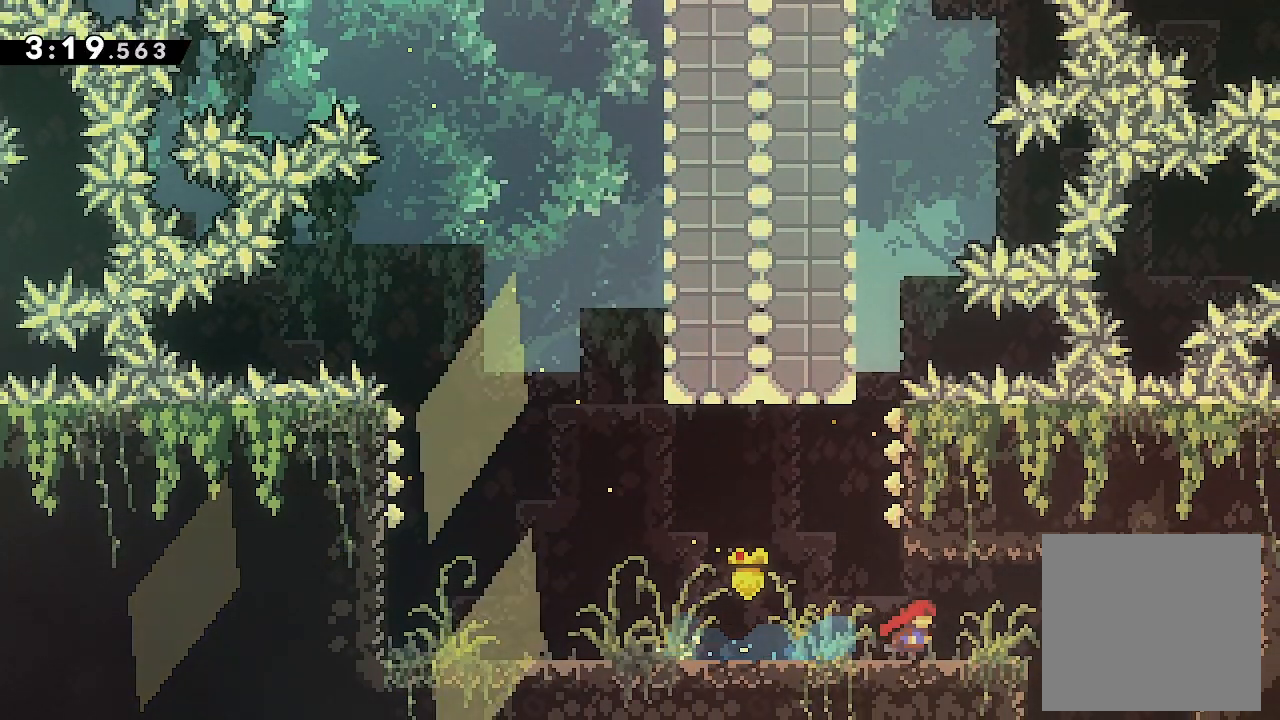
{"buttons": ["DPAD_DOWN"], "events": [[100, "X", "down"], [200, "X", "up"], [400, "DPAD_RIGHT", "up"], [433, "DPAD_DOWN", "down"]]}
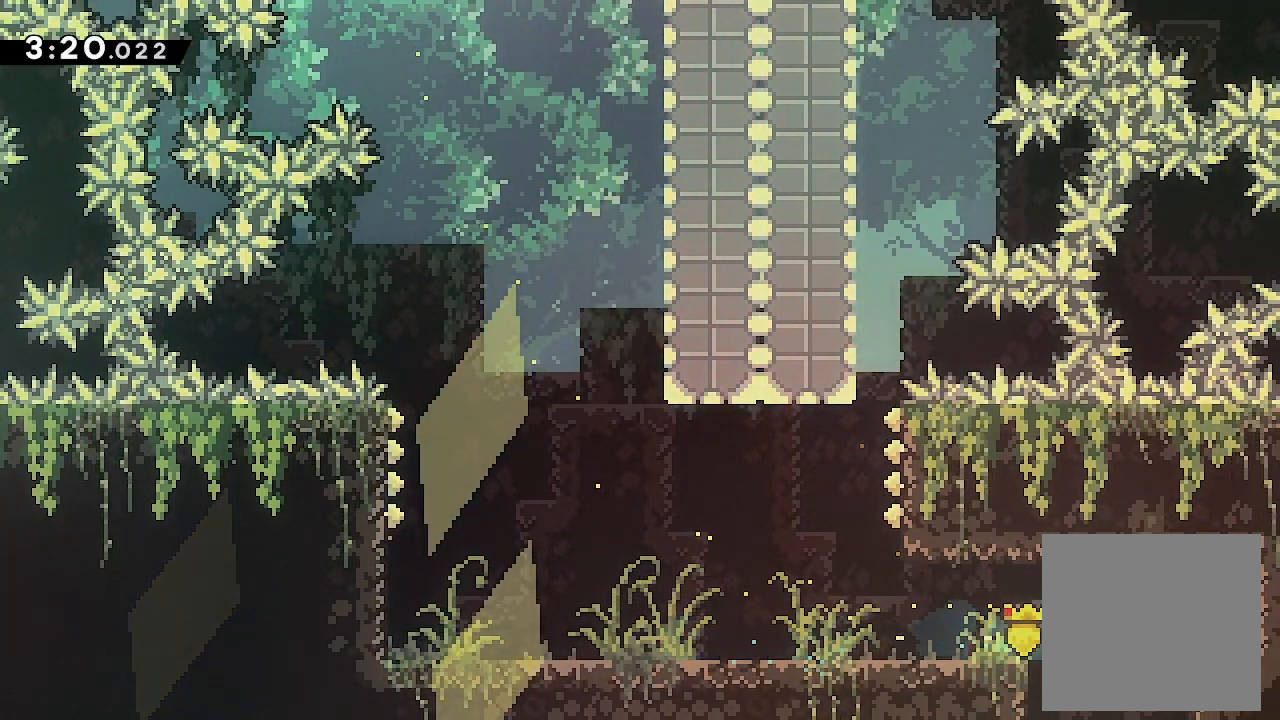
{"buttons": ["DPAD_DOWN"], "events": []}
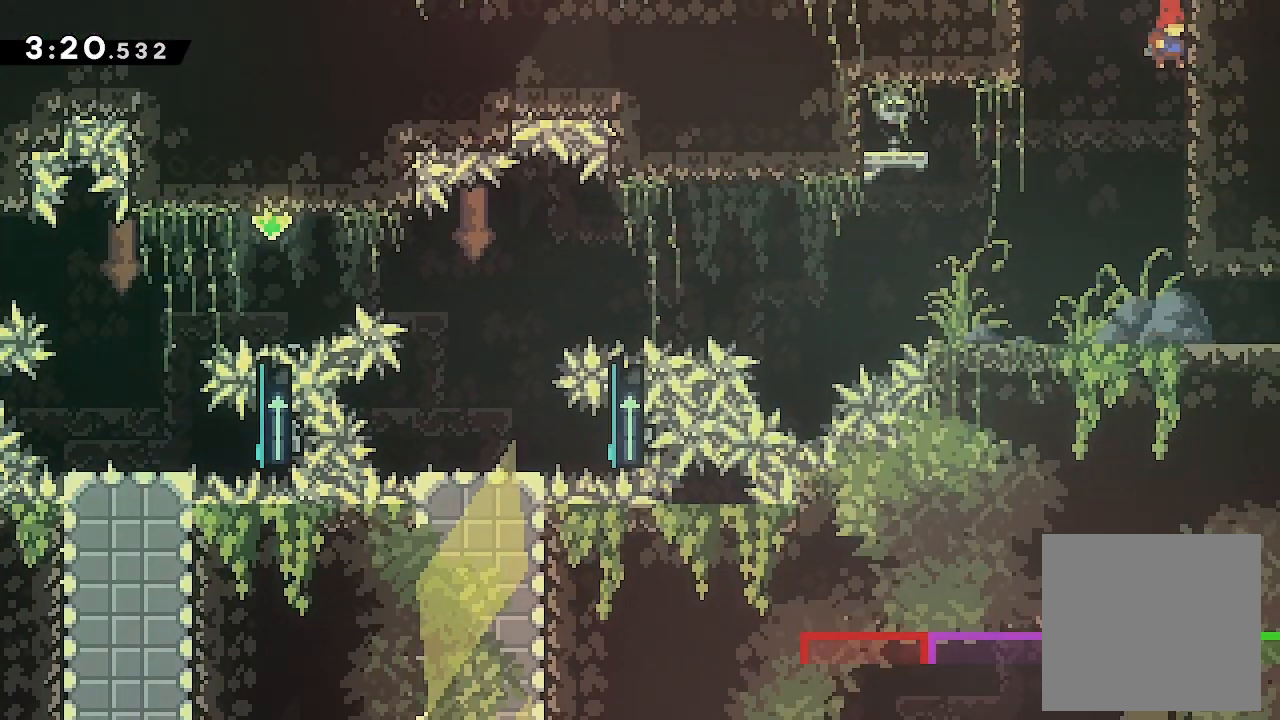
{"buttons": [], "events": [[467, "DPAD_DOWN", "up"]]}
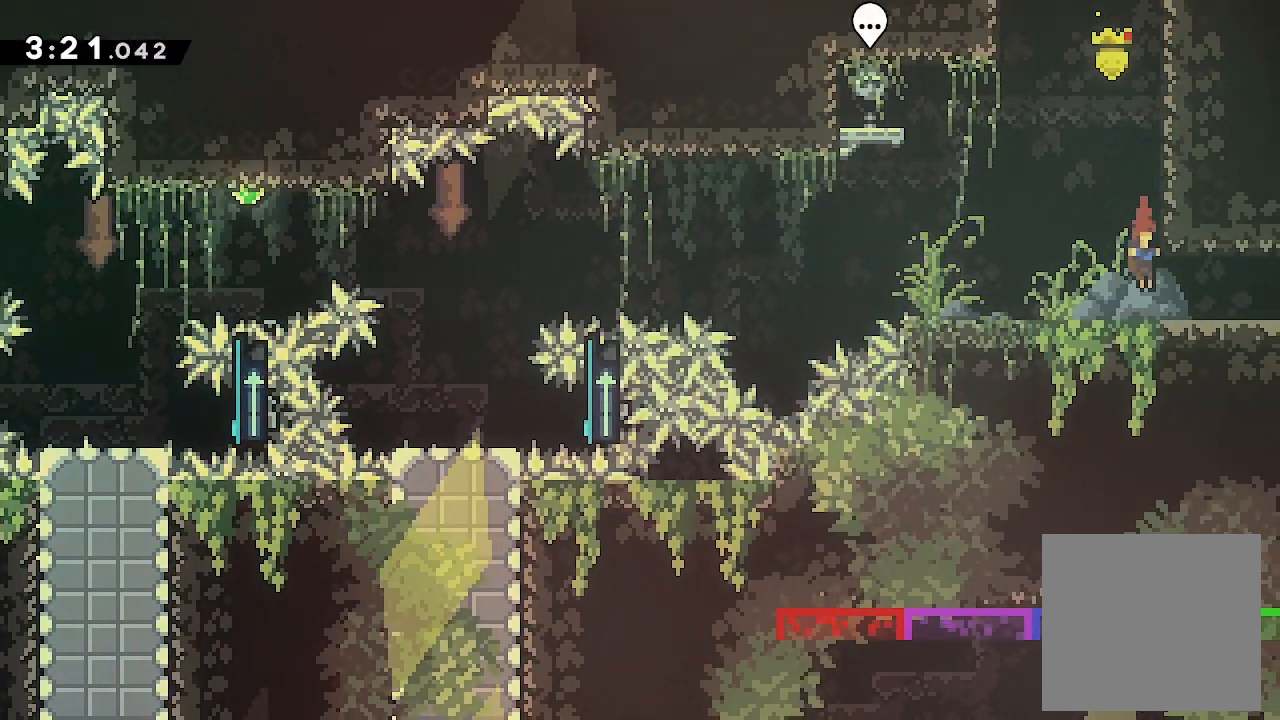
{"buttons": [], "events": [[200, "X", "down"], [333, "X", "up"]]}
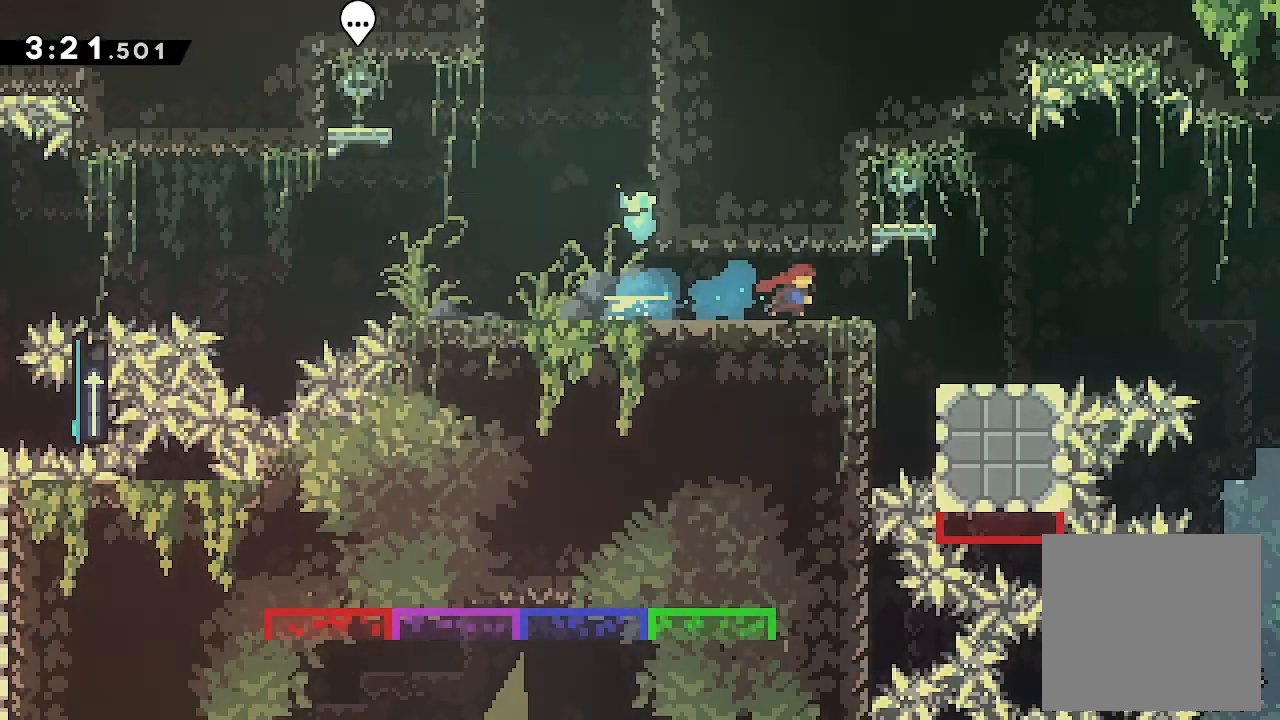
{"buttons": [], "events": []}
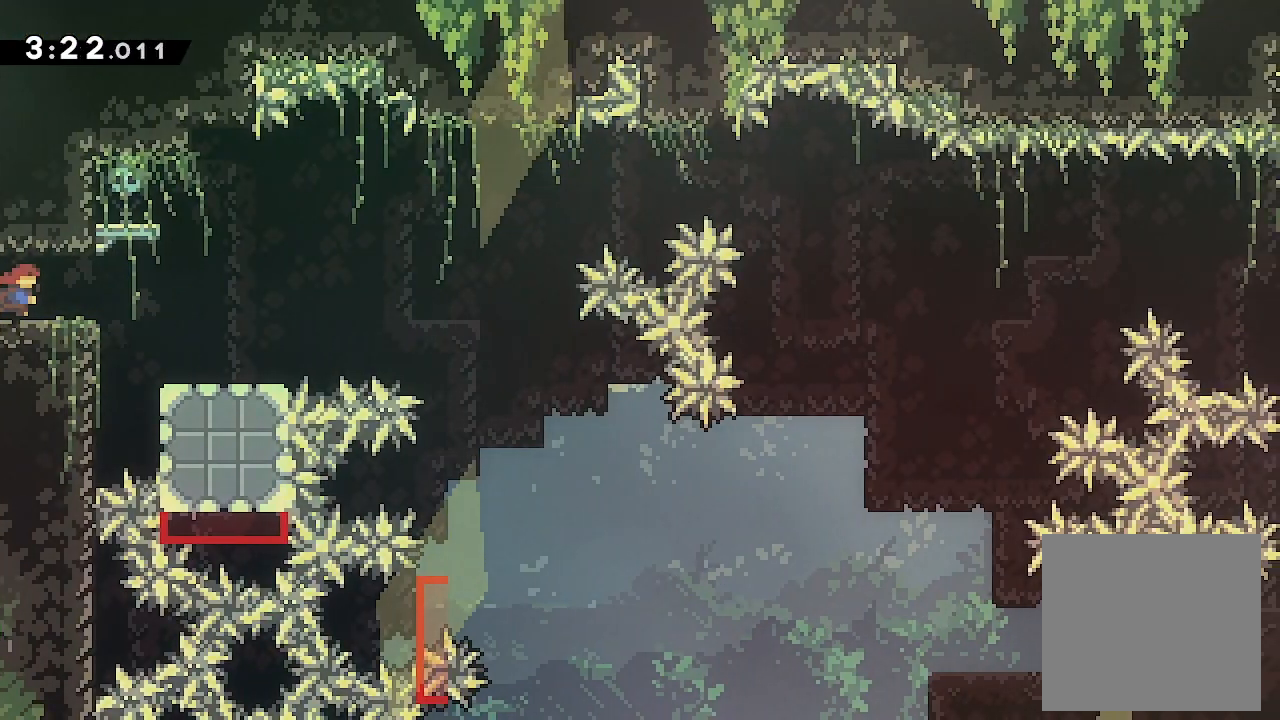
{"buttons": [], "events": [[333, "DPAD_RIGHT", "down"], [333, "DPAD_UP", "down"], [333, "Y", "down"], [467, "DPAD_RIGHT", "up"], [467, "DPAD_UP", "up"], [467, "Y", "up"]]}
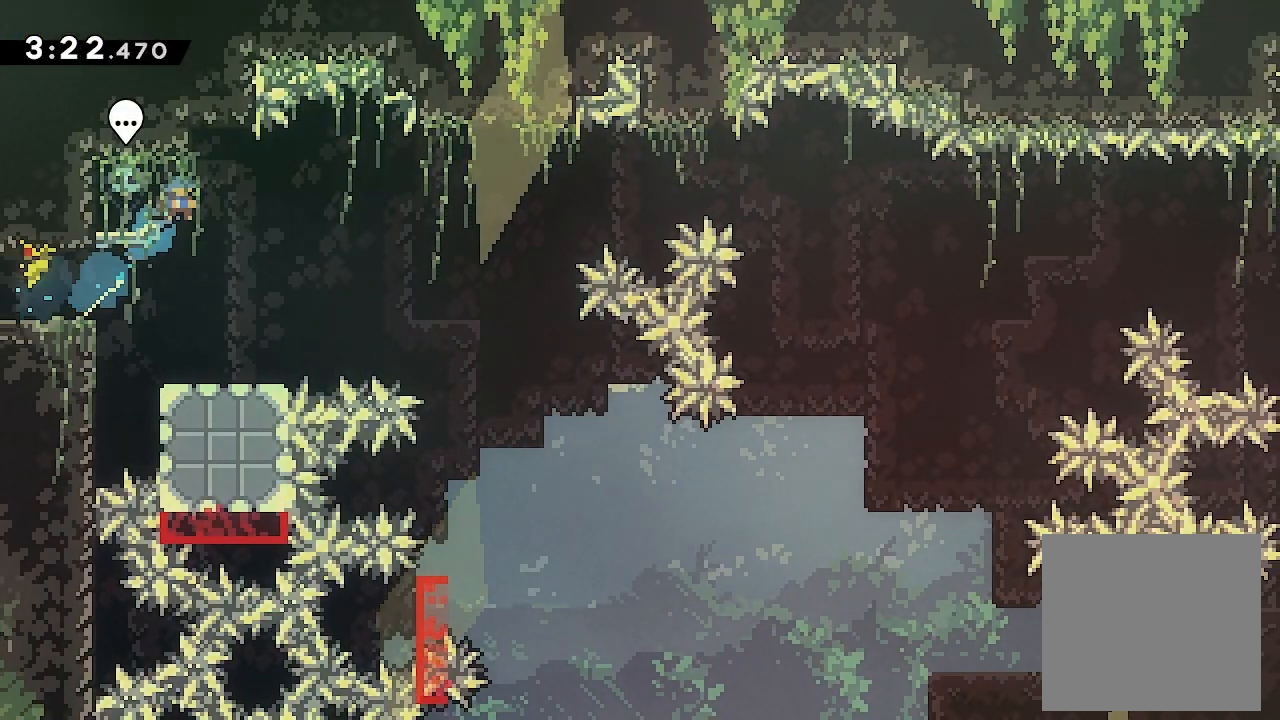
{"buttons": [], "events": []}
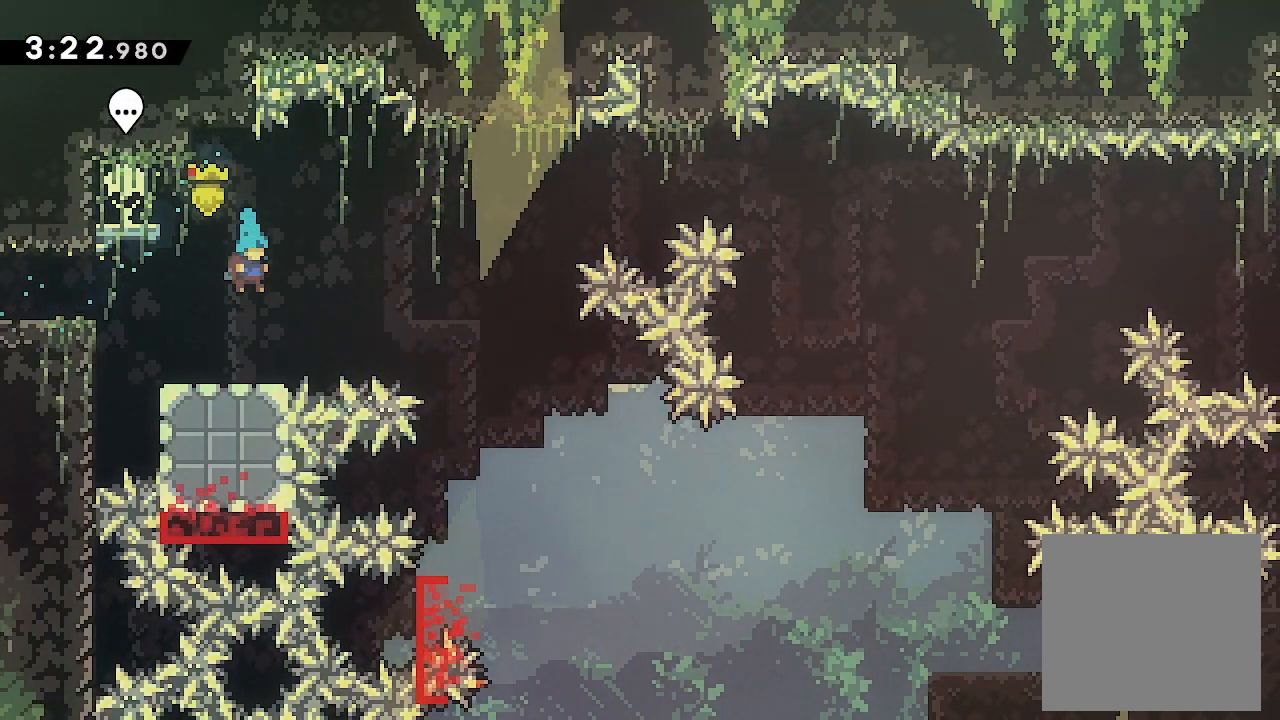
{"buttons": ["DPAD_RIGHT"], "events": [[133, "DPAD_RIGHT", "down"], [167, "Y", "down"], [333, "Y", "up"]]}
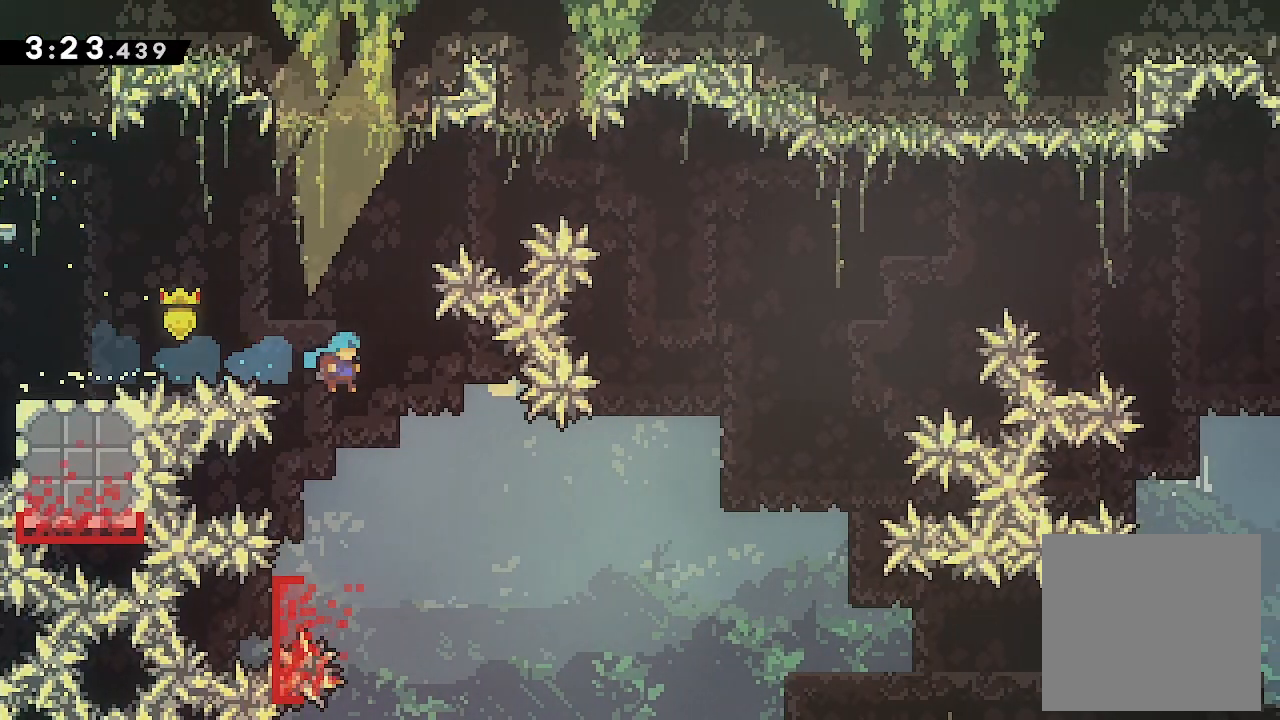
{"buttons": ["L2", "DPAD_UP", "DPAD_LEFT"], "events": [[333, "DPAD_LEFT", "down"], [333, "DPAD_RIGHT", "up"], [400, "DPAD_UP", "down"], [400, "L2", "down"]]}
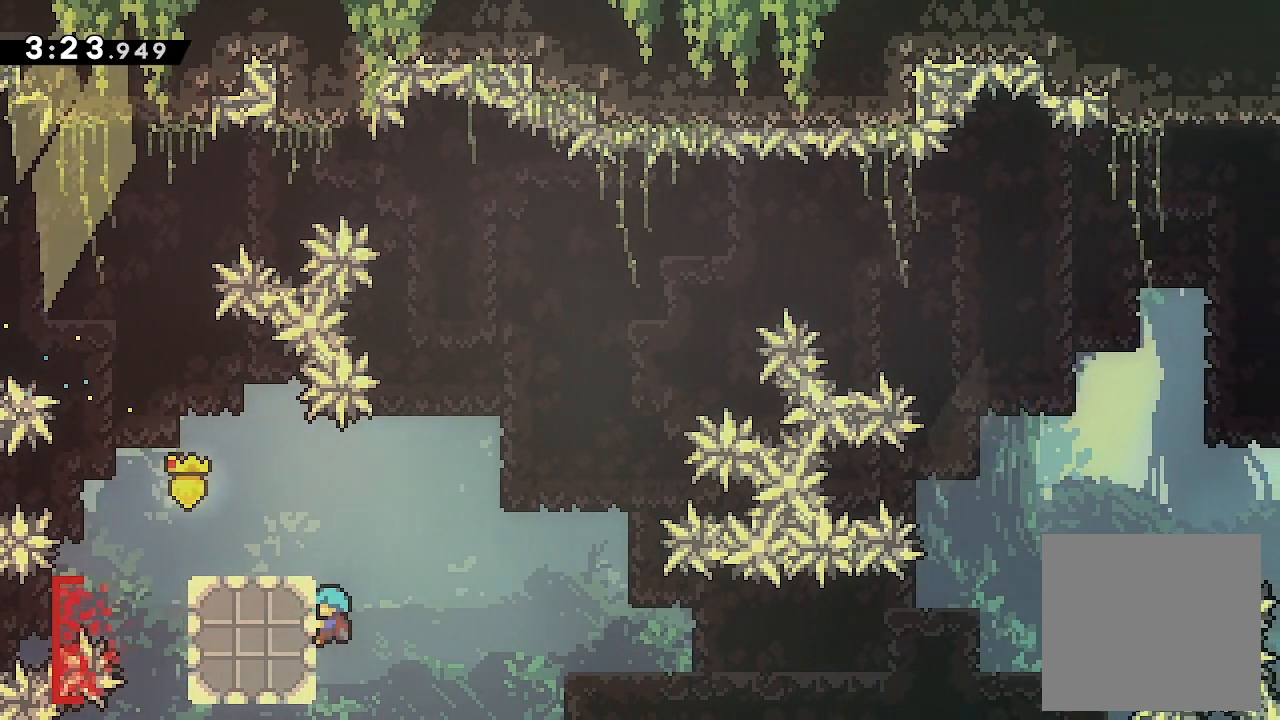
{"buttons": ["L2"], "events": [[67, "DPAD_LEFT", "up"], [67, "DPAD_UP", "up"]]}
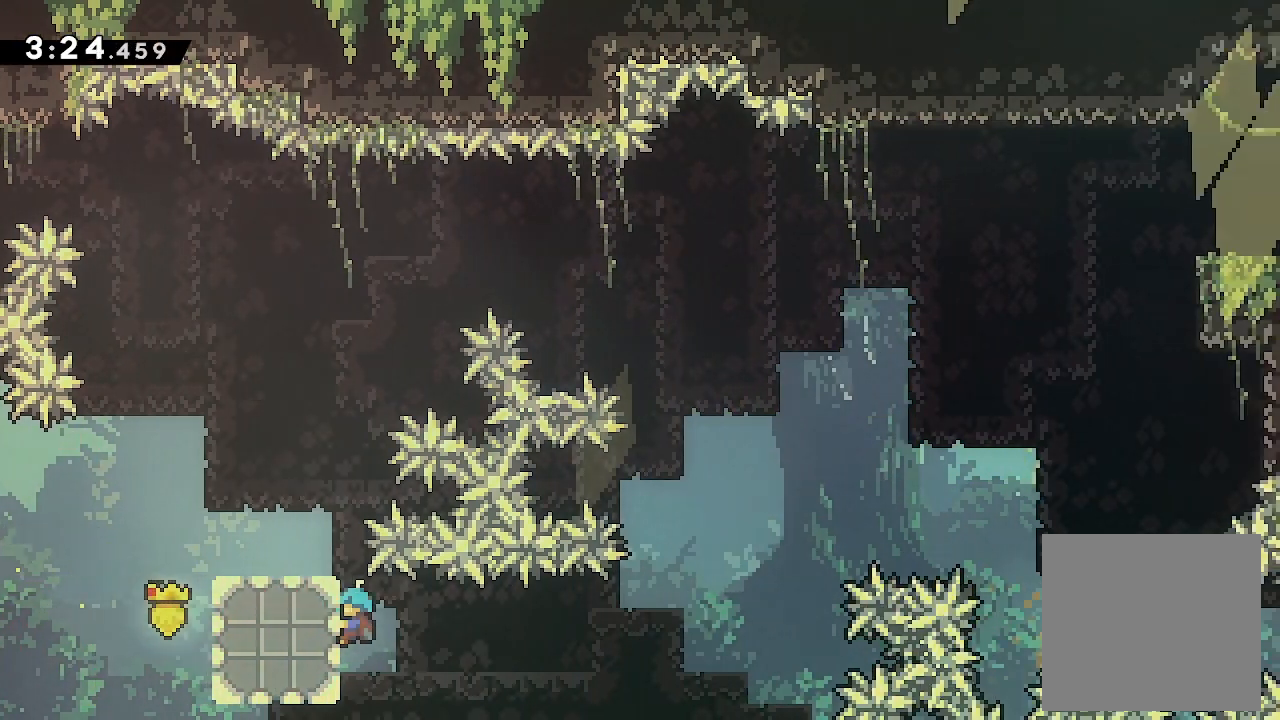
{"buttons": ["L2", "DPAD_UP"], "events": [[367, "DPAD_UP", "down"]]}
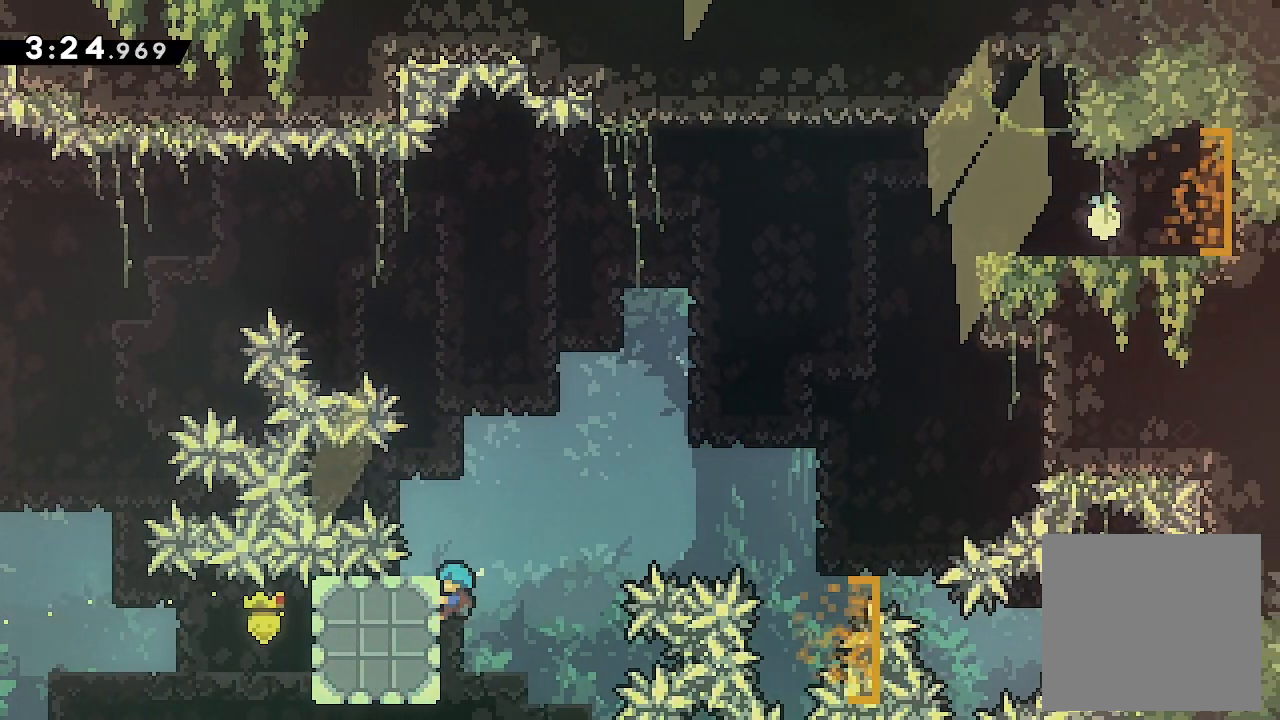
{"buttons": ["A", "L2"], "events": [[367, "DPAD_UP", "up"], [500, "A", "down"]]}
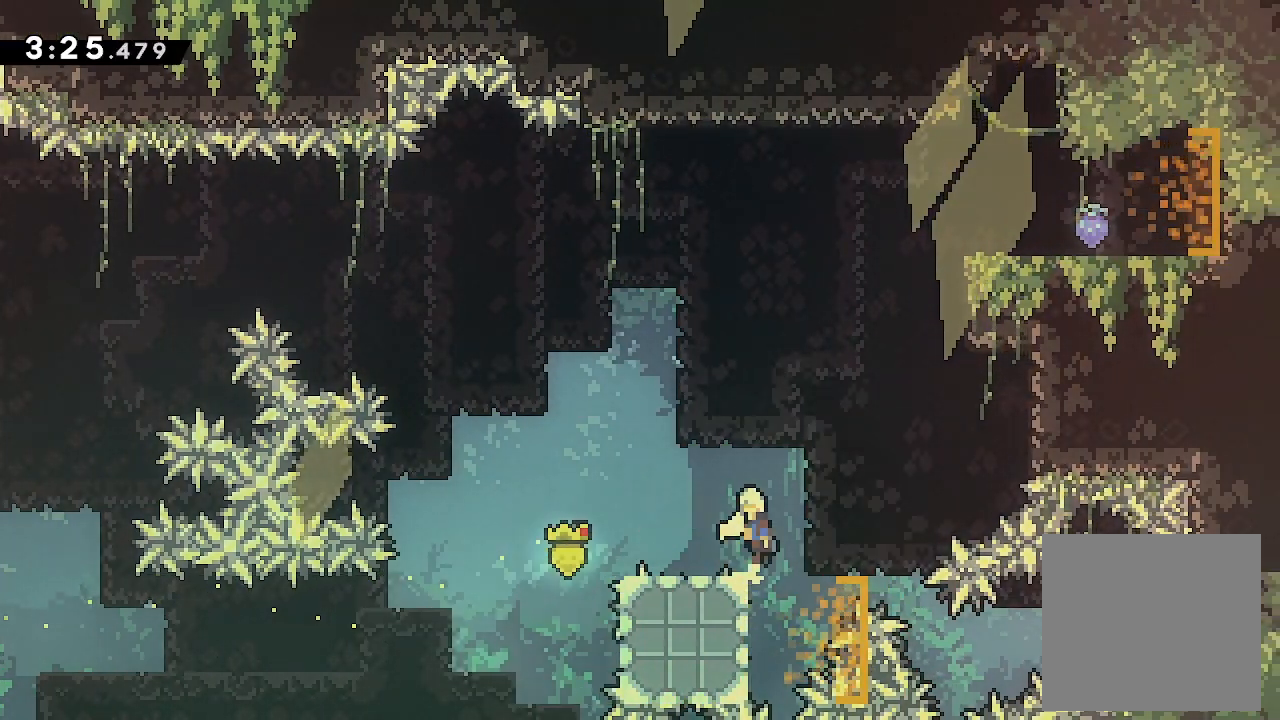
{"buttons": ["X", "L2", "DPAD_UP"], "events": [[333, "DPAD_UP", "down"], [367, "X", "down"], [433, "A", "up"]]}
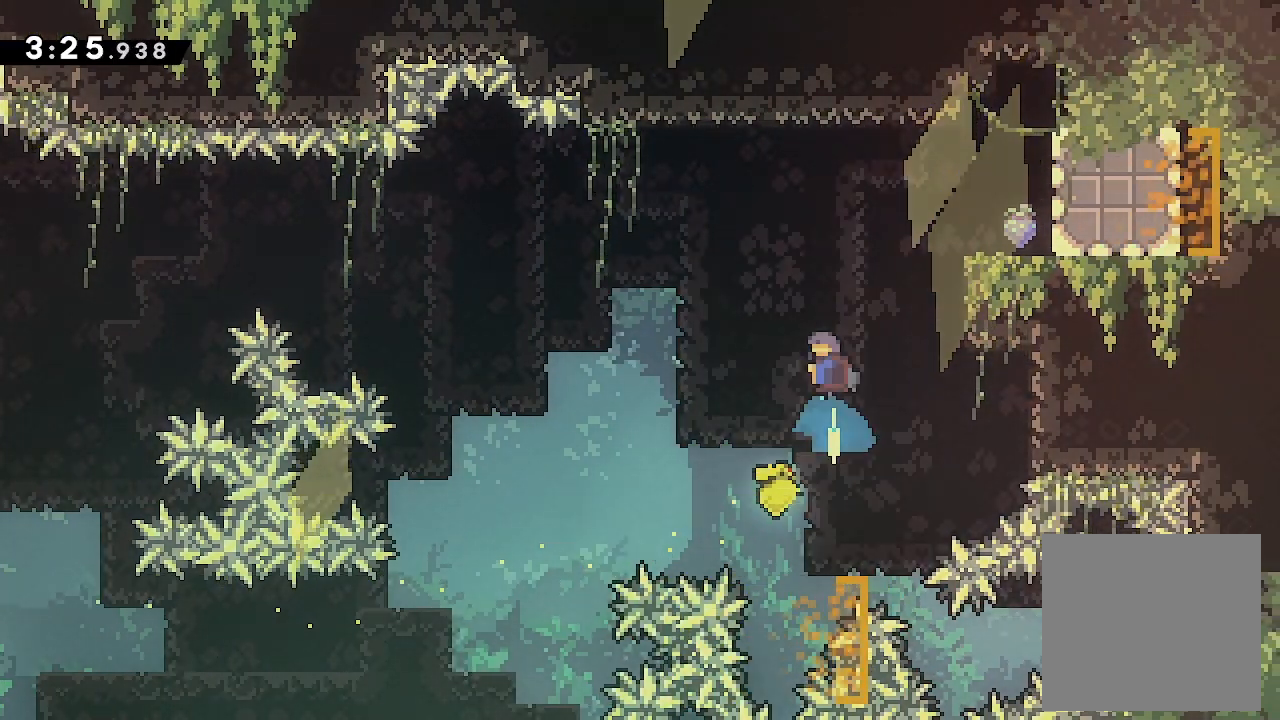
{"buttons": ["L2"], "events": [[33, "DPAD_RIGHT", "down"], [67, "X", "up"], [467, "DPAD_RIGHT", "up"], [467, "DPAD_UP", "up"]]}
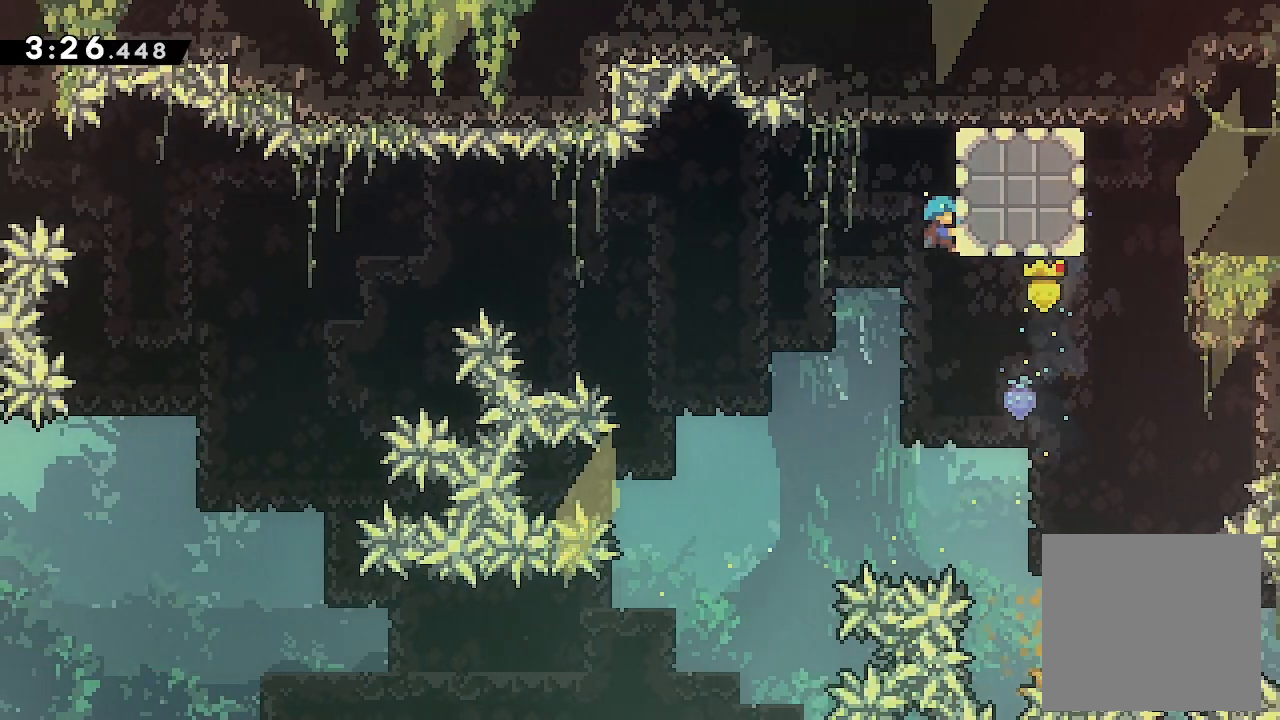
{"buttons": ["L2"], "events": []}